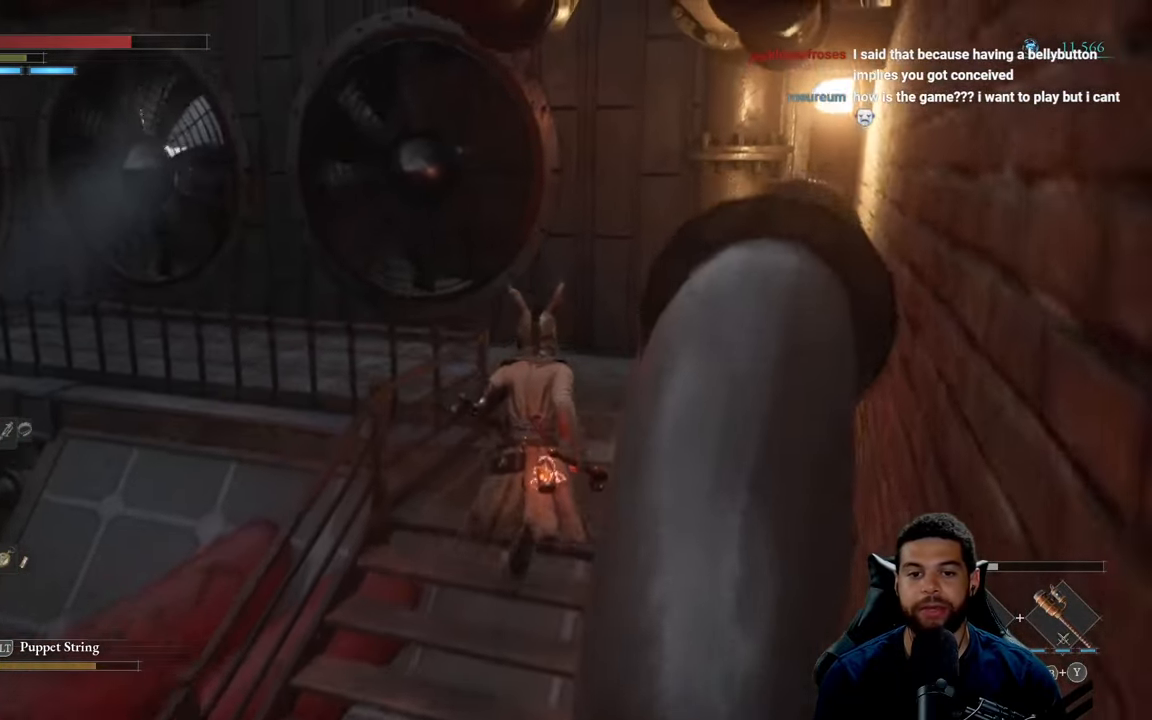
Gameplay with a controller (Xbox layout); each line is a JSON object with the inputs held at the frame after it. "events" lists button and stick changes between this image and that frame as [ms after this image, input, new state], when the widget could be followed in between.
{"buttons": ["B"], "left_stick": "up", "right_stick": "left", "events": [[417, "right_stick", "left"]]}
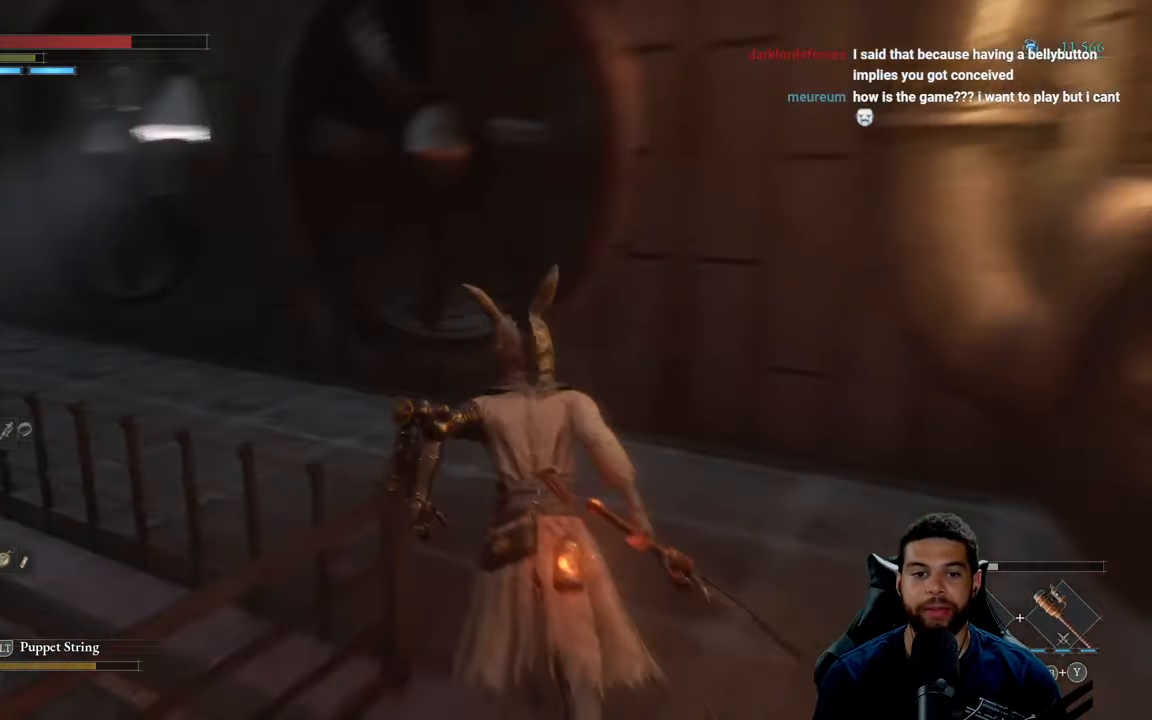
{"buttons": ["B"], "left_stick": "up", "right_stick": "center", "events": [[284, "right_stick", "center"]]}
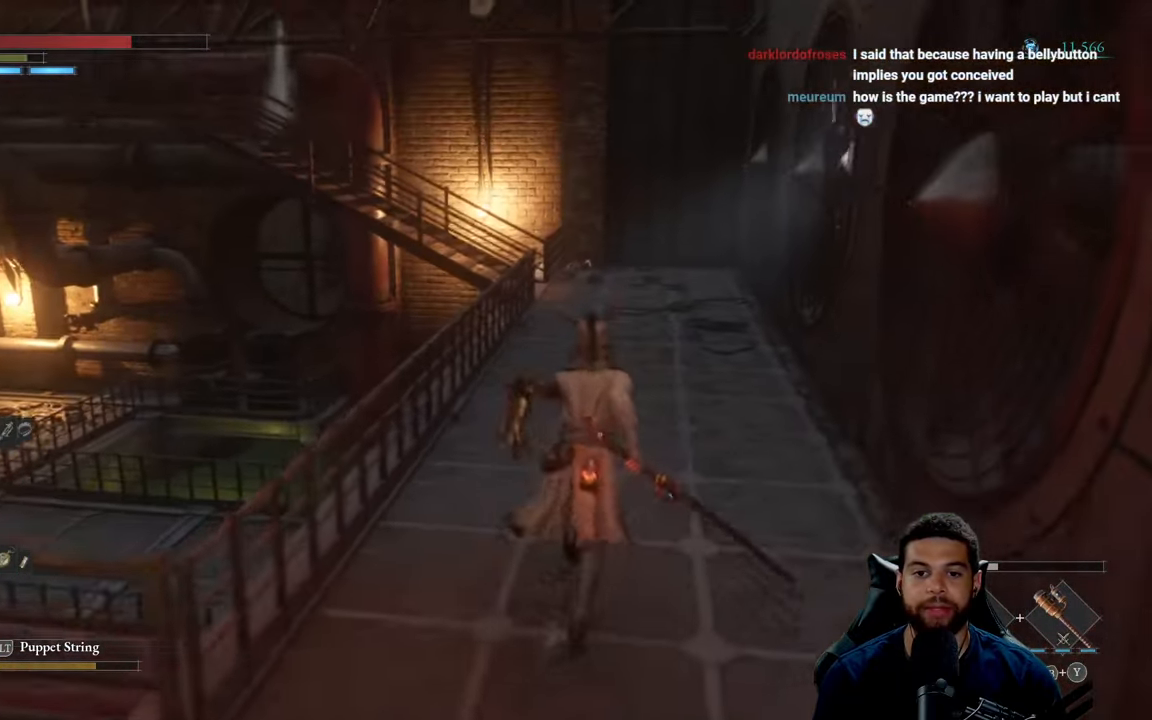
{"buttons": ["B"], "left_stick": "up", "right_stick": "center", "events": []}
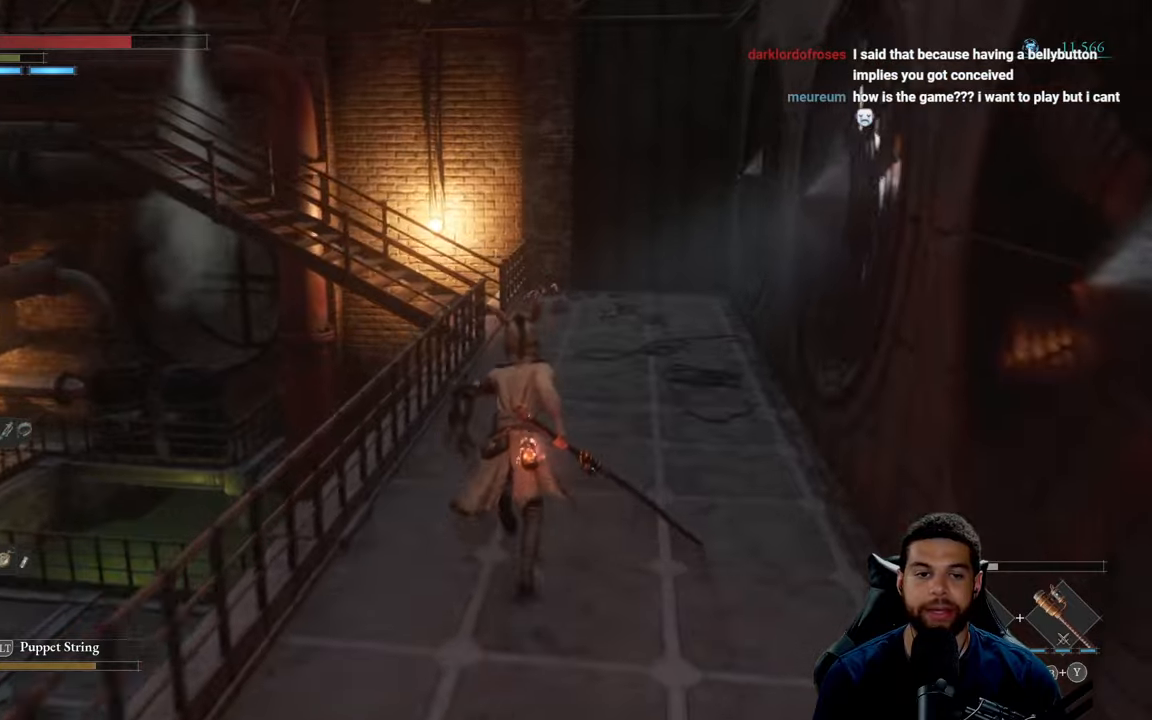
{"buttons": ["B"], "left_stick": "up-right", "right_stick": "left", "events": [[33, "right_stick", "left"], [166, "right_stick", "center"], [300, "left_stick", "up-right"], [333, "right_stick", "left"]]}
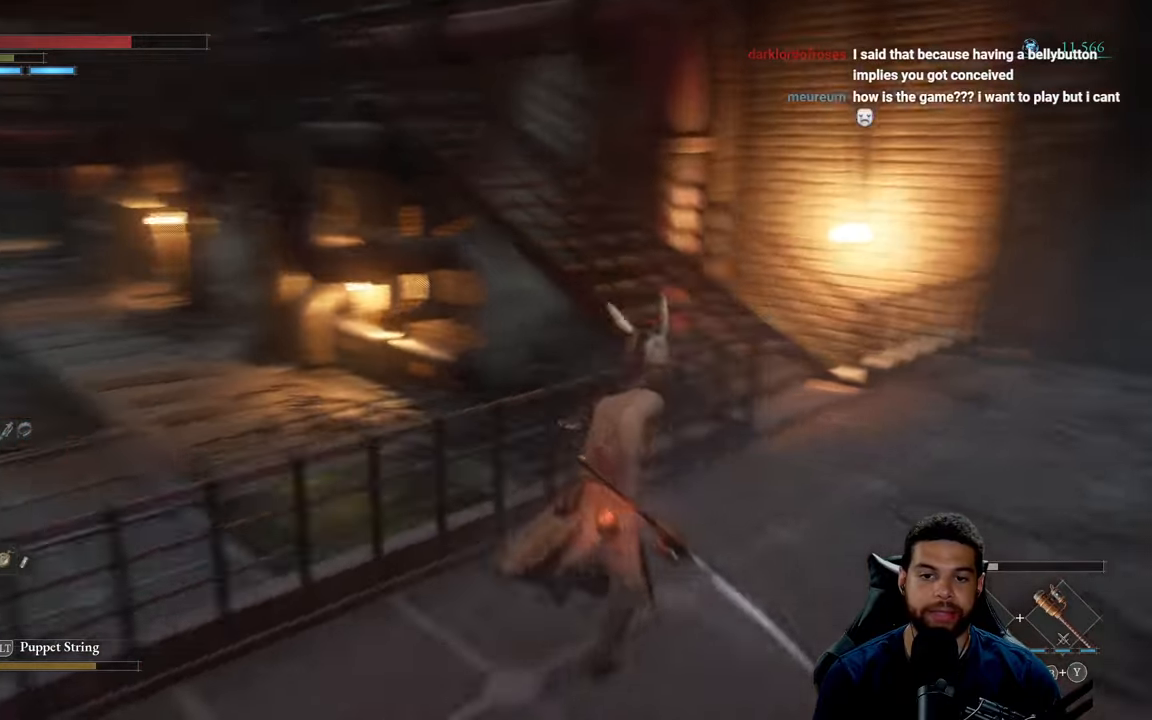
{"buttons": [], "left_stick": "down-right", "right_stick": "center", "events": [[300, "right_stick", "center"], [366, "B", "up"], [450, "left_stick", "down-right"]]}
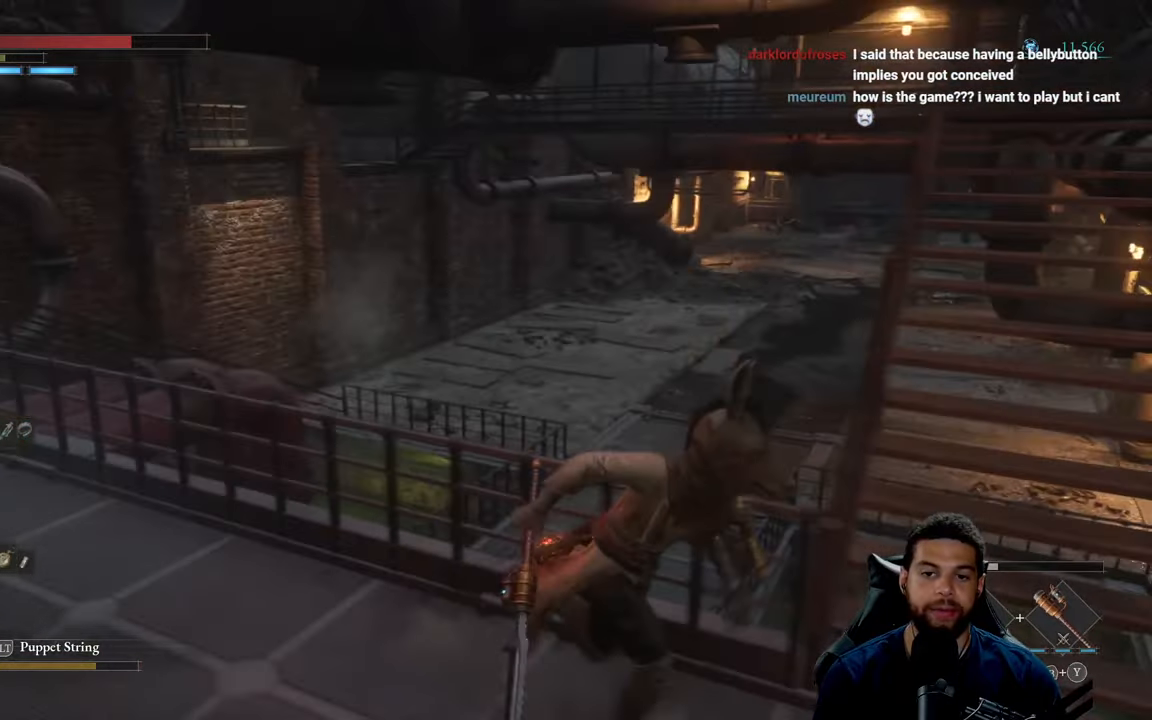
{"buttons": ["B"], "left_stick": "up", "right_stick": "center", "events": [[150, "left_stick", "right"], [266, "left_stick", "up-right"], [266, "right_stick", "right"], [316, "right_stick", "center"], [383, "left_stick", "up"], [450, "B", "down"]]}
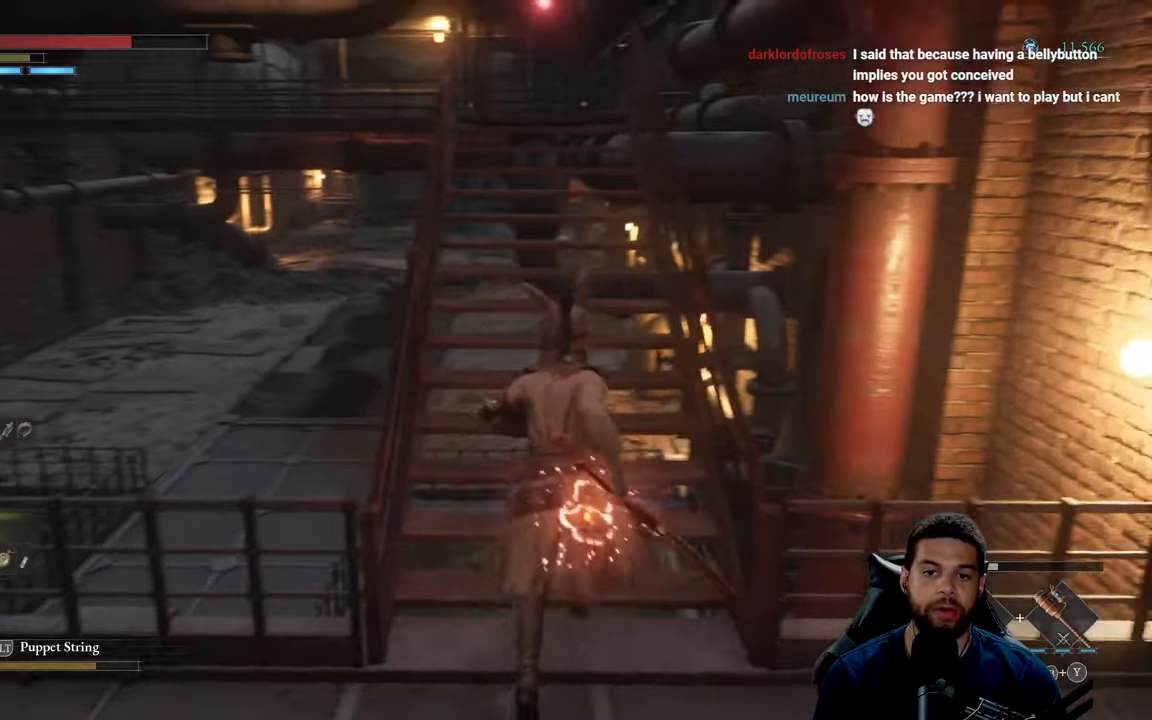
{"buttons": ["B"], "left_stick": "up", "right_stick": "center", "events": []}
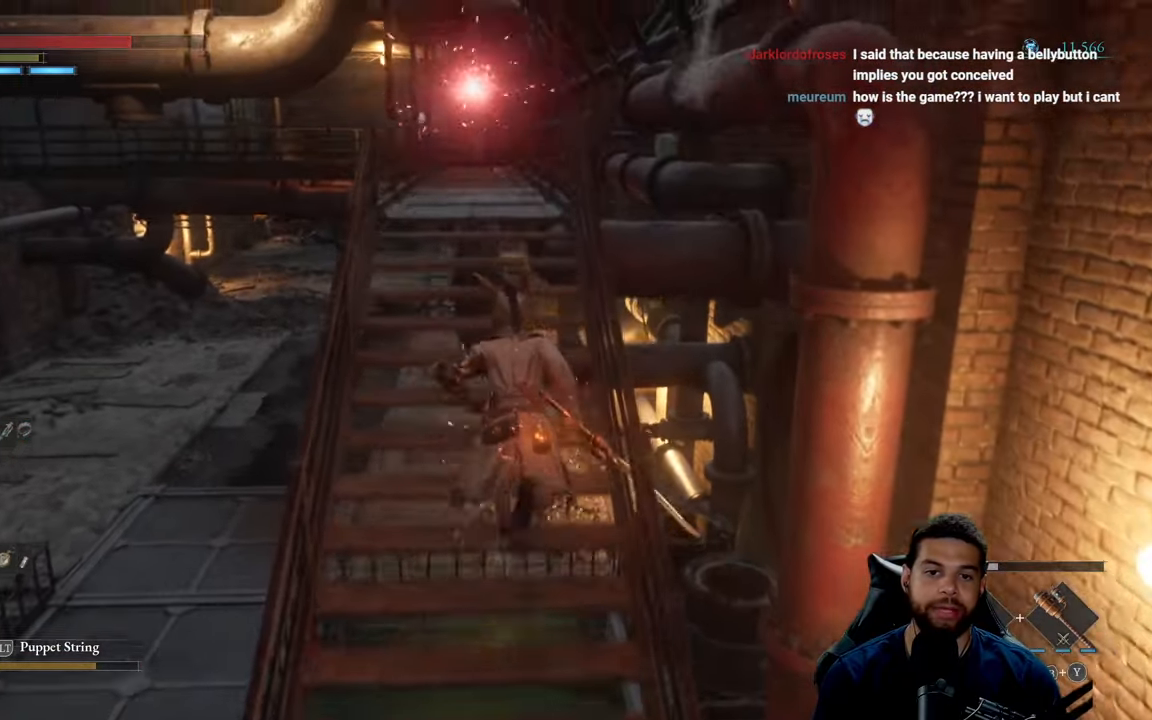
{"buttons": ["B"], "left_stick": "down", "right_stick": "center", "events": [[133, "right_stick", "up"], [183, "right_stick", "center"], [233, "left_stick", "left"], [383, "left_stick", "down"]]}
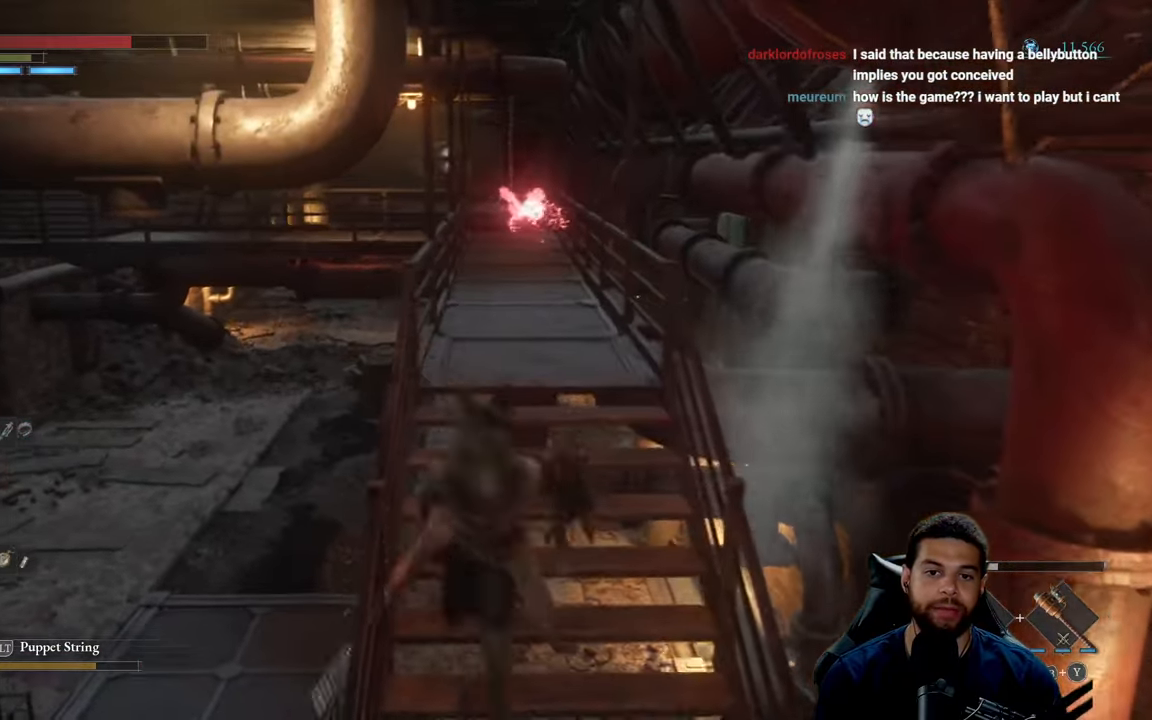
{"buttons": ["B"], "left_stick": "down", "right_stick": "up", "events": [[483, "right_stick", "up"]]}
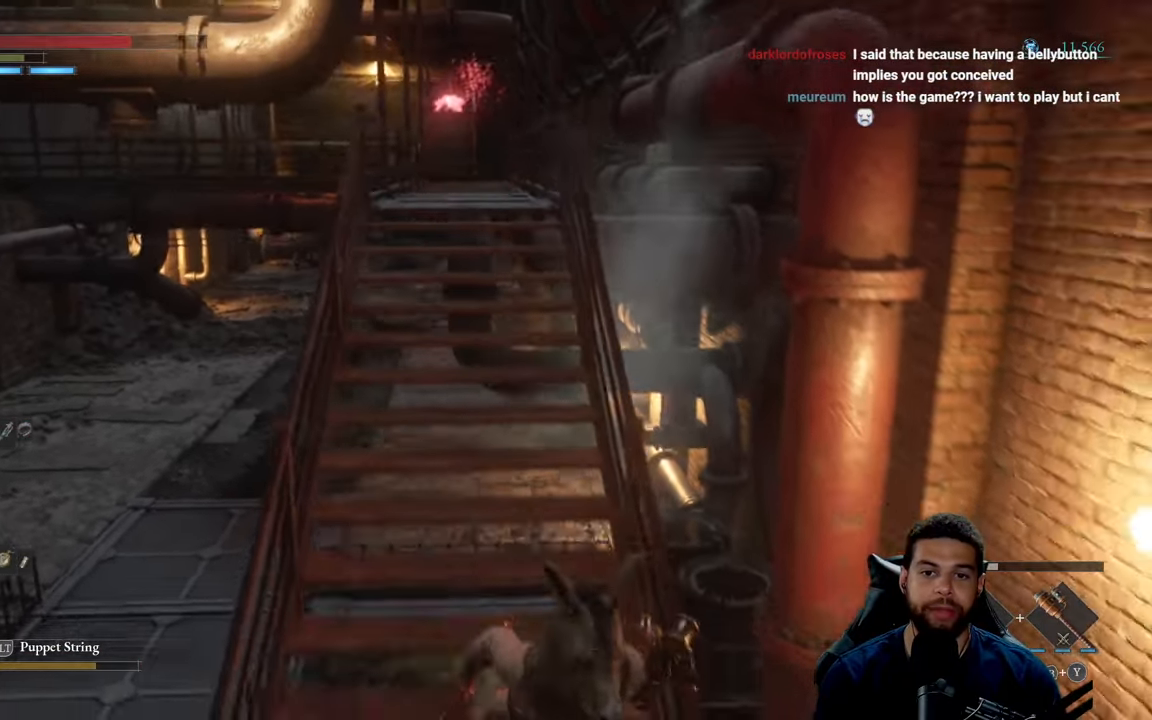
{"buttons": [], "left_stick": "up-left", "right_stick": "center", "events": [[83, "right_stick", "center"], [233, "left_stick", "down-left"], [400, "left_stick", "left"], [483, "B", "up"], [500, "left_stick", "up-left"]]}
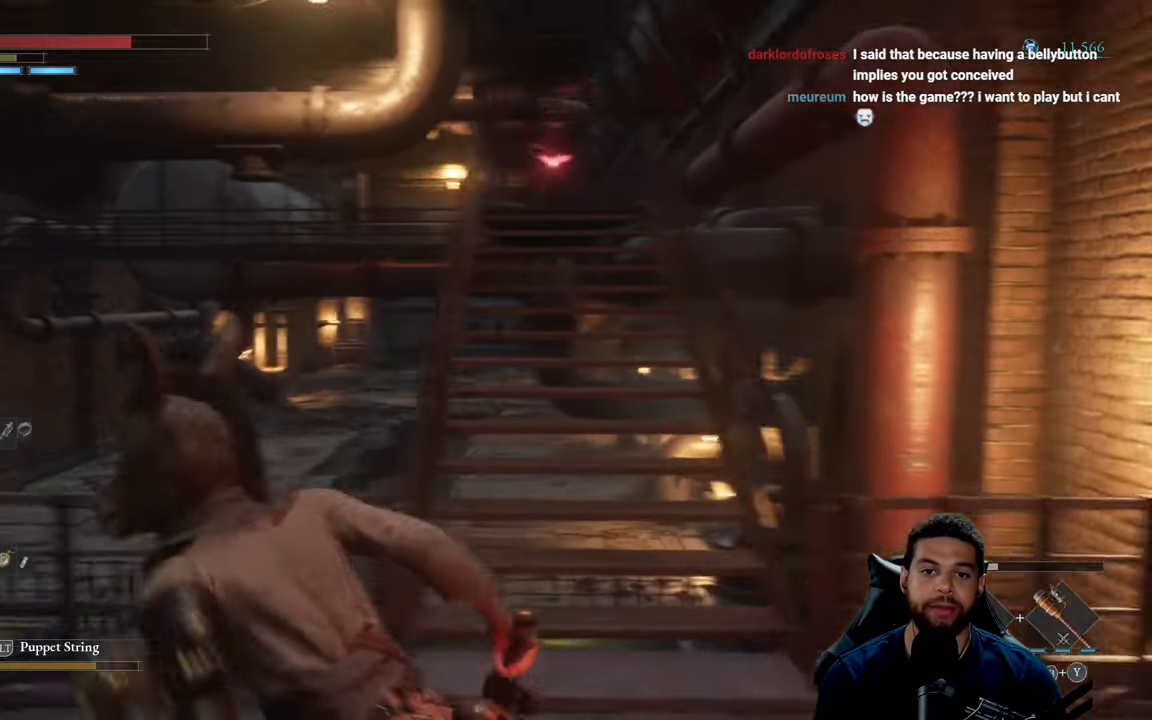
{"buttons": [], "left_stick": "up-right", "right_stick": "center", "events": [[166, "left_stick", "up"], [266, "right_stick", "right"], [400, "left_stick", "up-right"], [433, "right_stick", "center"]]}
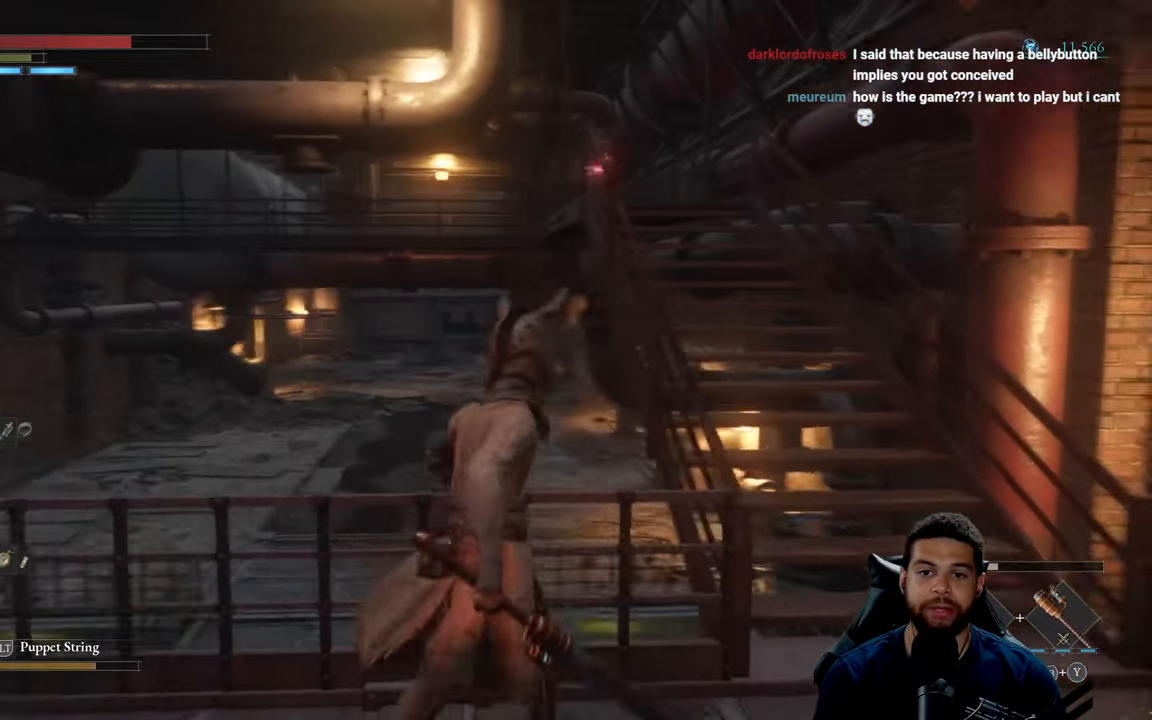
{"buttons": [], "left_stick": "up-right", "right_stick": "left", "events": [[450, "right_stick", "left"]]}
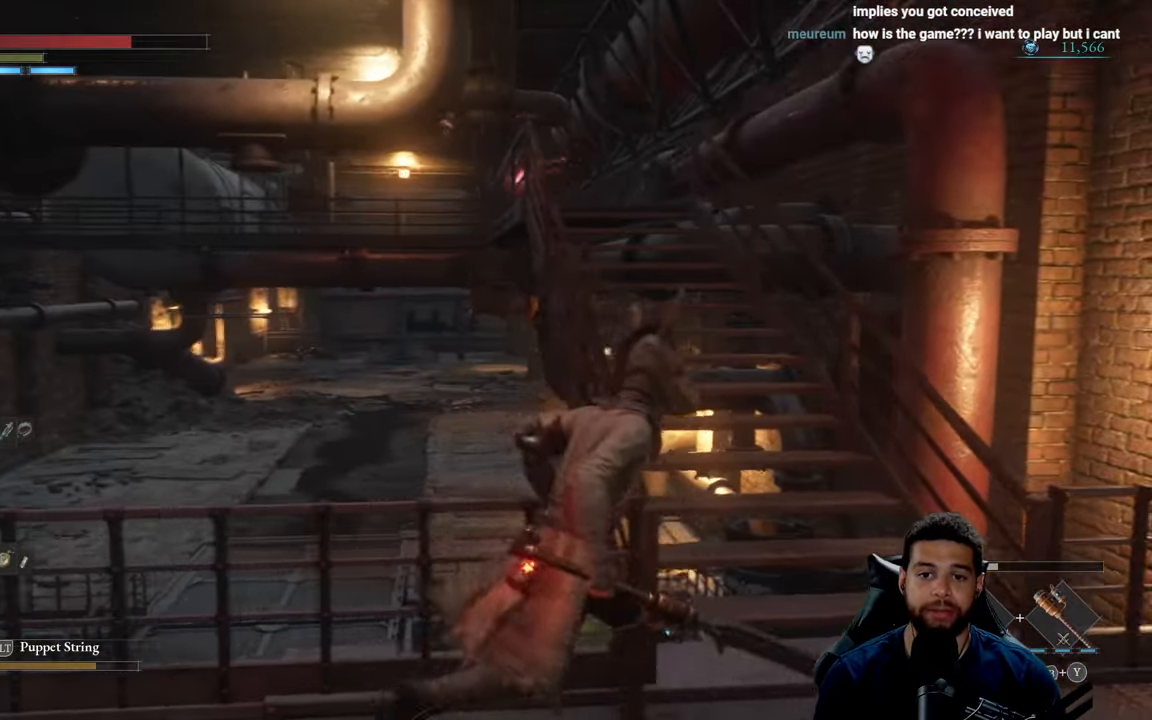
{"buttons": ["B"], "left_stick": "up", "right_stick": "center", "events": [[33, "right_stick", "center"], [150, "B", "down"], [233, "left_stick", "up"]]}
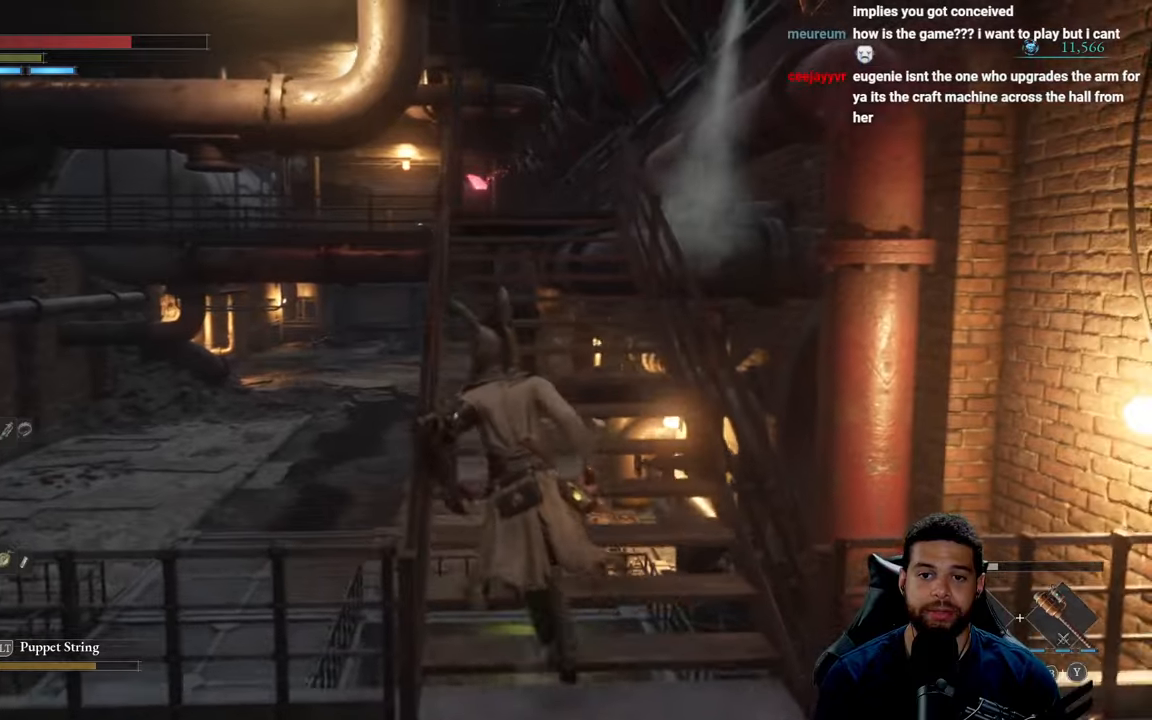
{"buttons": ["B"], "left_stick": "up", "right_stick": "center", "events": []}
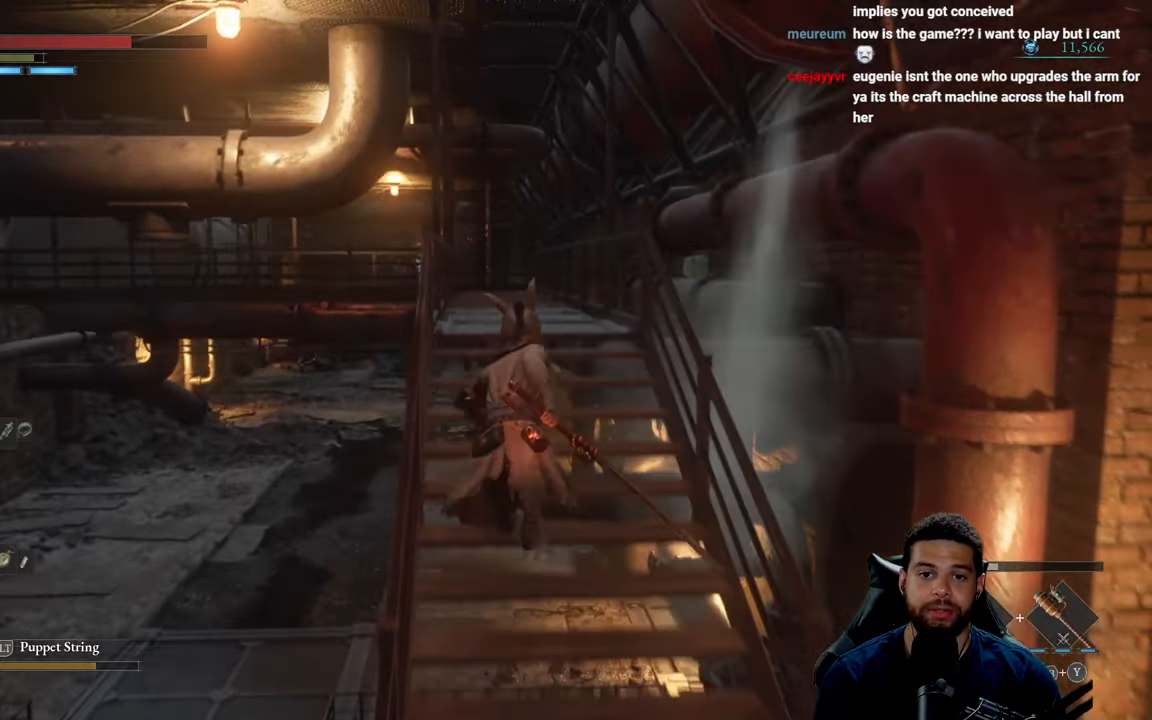
{"buttons": [], "left_stick": "up", "right_stick": "center", "events": [[417, "B", "up"]]}
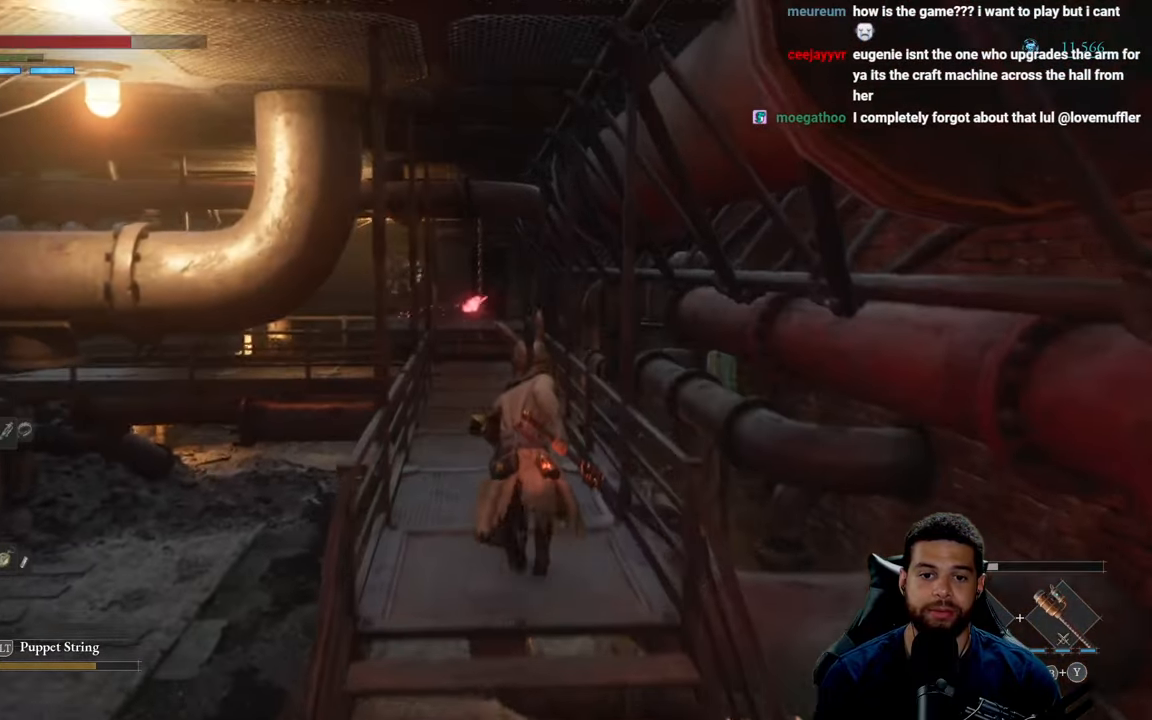
{"buttons": ["B"], "left_stick": "up", "right_stick": "center", "events": [[50, "right_stick", "down-left"], [150, "right_stick", "center"], [317, "B", "down"]]}
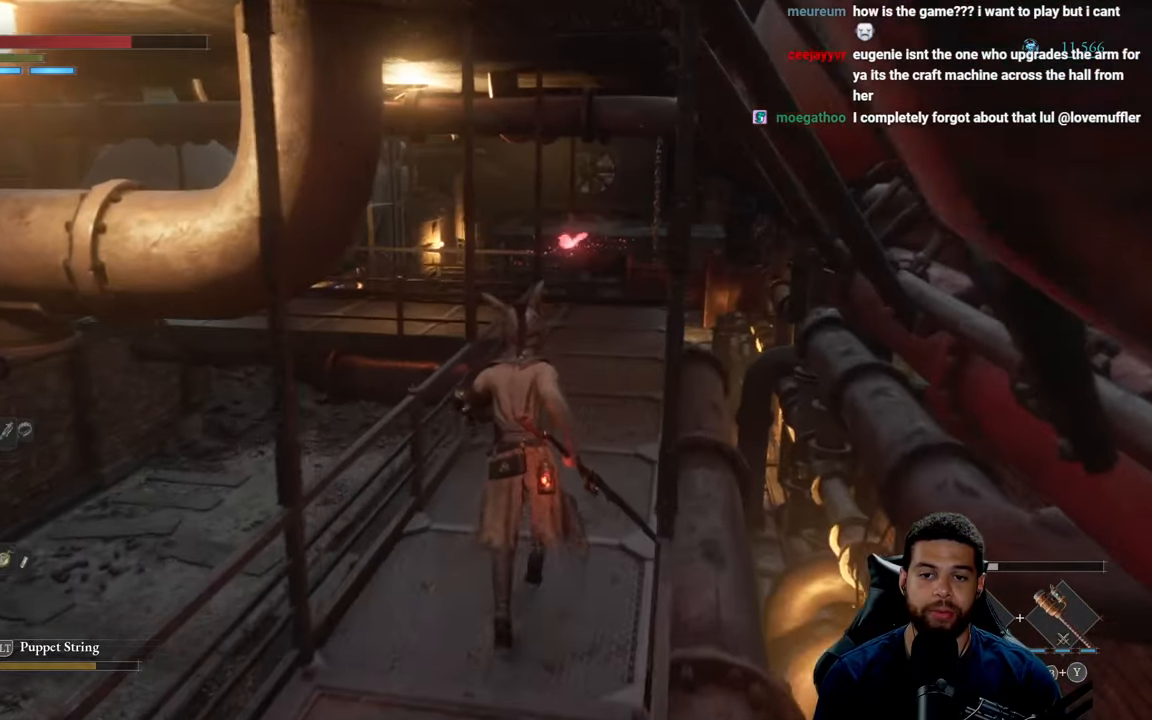
{"buttons": ["B"], "left_stick": "up", "right_stick": "left", "events": [[433, "right_stick", "left"]]}
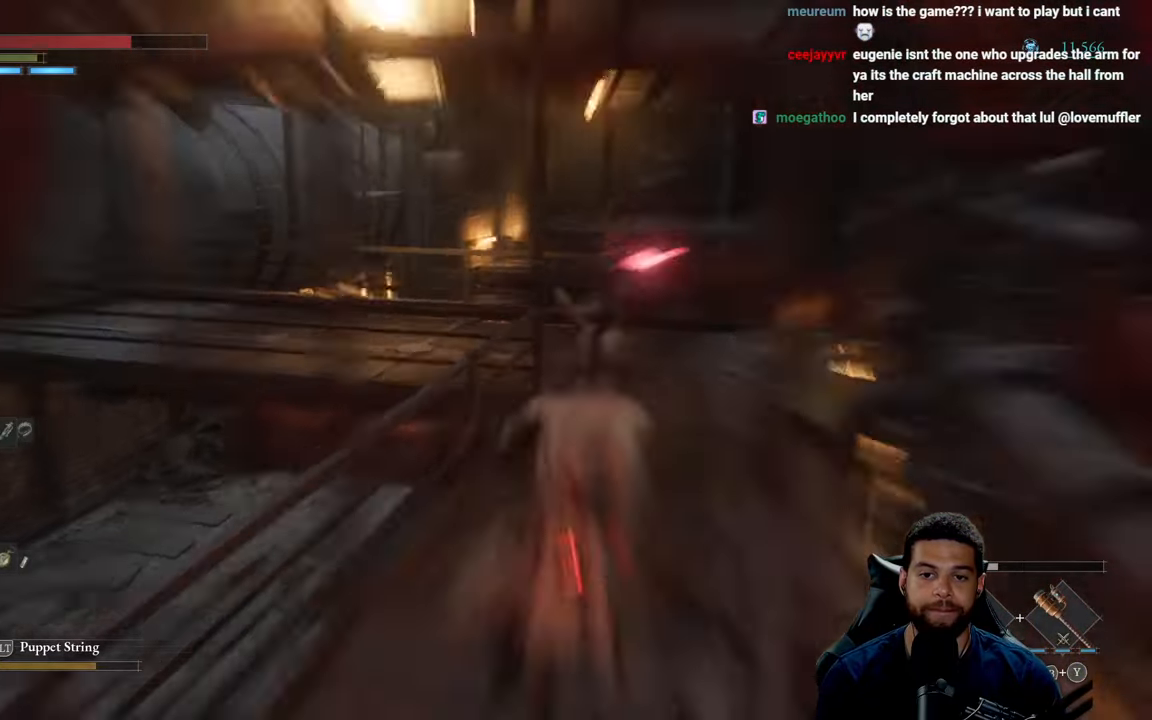
{"buttons": [], "left_stick": "up", "right_stick": "center", "events": [[17, "right_stick", "center"], [383, "R1", "down"], [467, "B", "up"], [483, "R1", "up"]]}
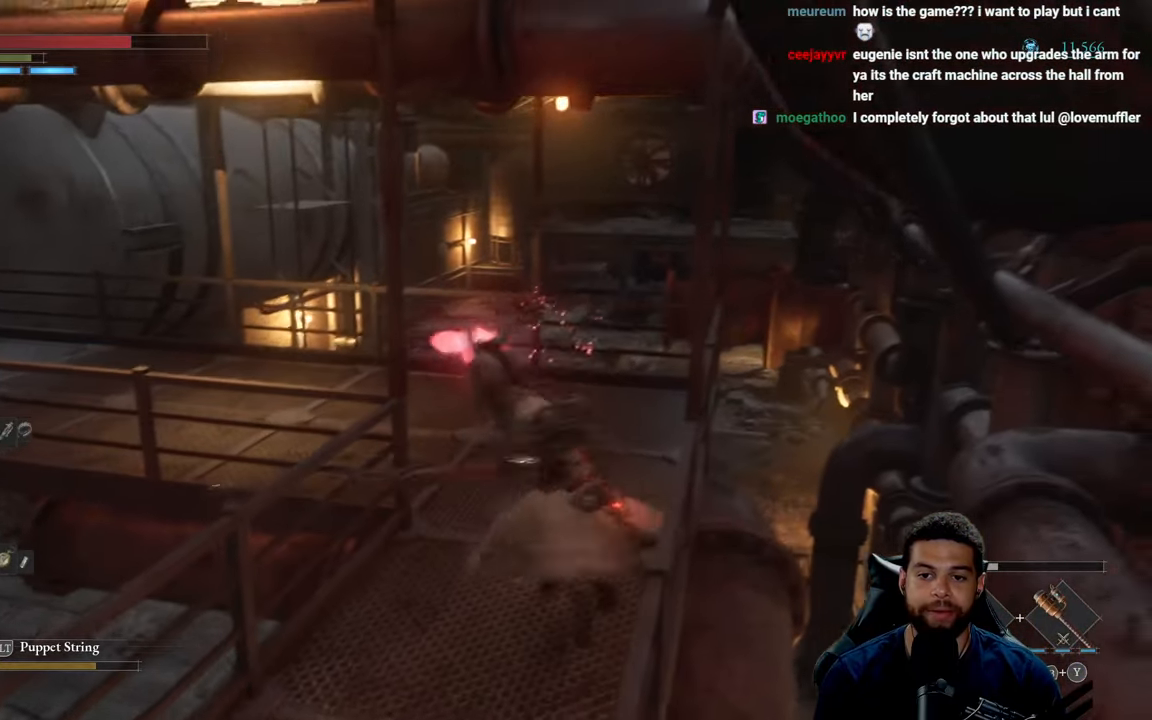
{"buttons": ["R1"], "left_stick": "up-left", "right_stick": "center", "events": [[67, "R3", "down"], [167, "R3", "up"], [250, "left_stick", "up-left"], [467, "R1", "down"]]}
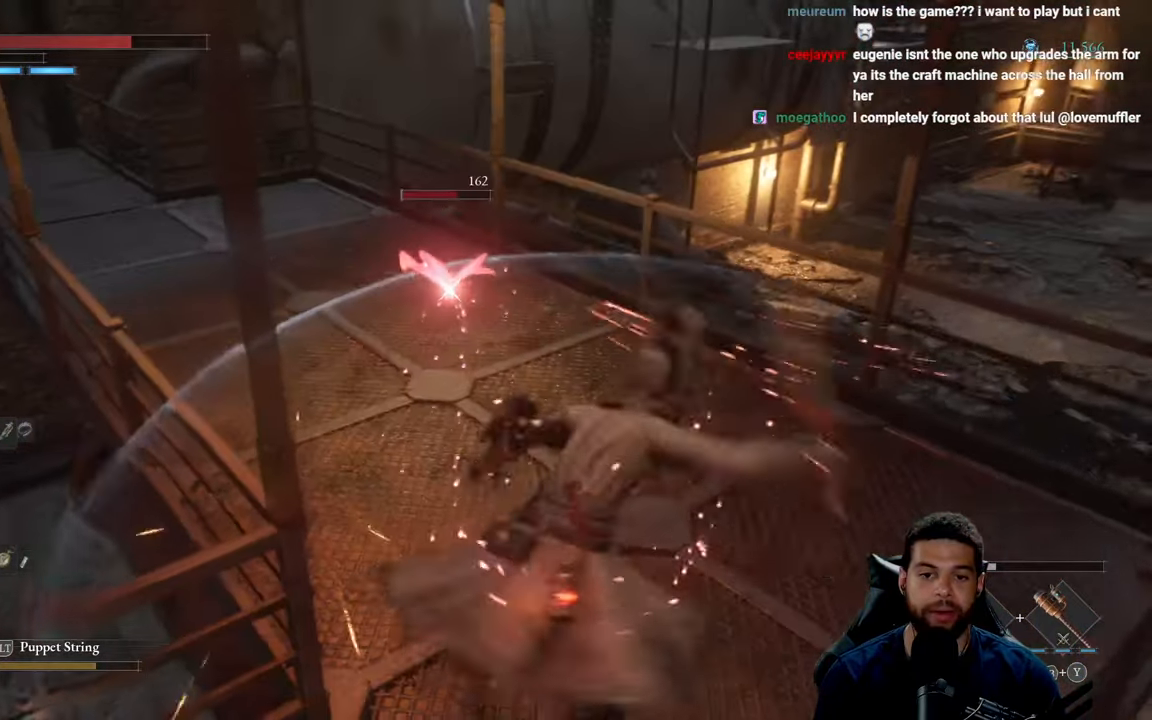
{"buttons": ["R1"], "left_stick": "up", "right_stick": "center", "events": [[17, "left_stick", "up"], [100, "R1", "up"], [167, "R1", "down"], [267, "R1", "up"], [317, "R1", "down"], [433, "R1", "up"], [483, "R1", "down"]]}
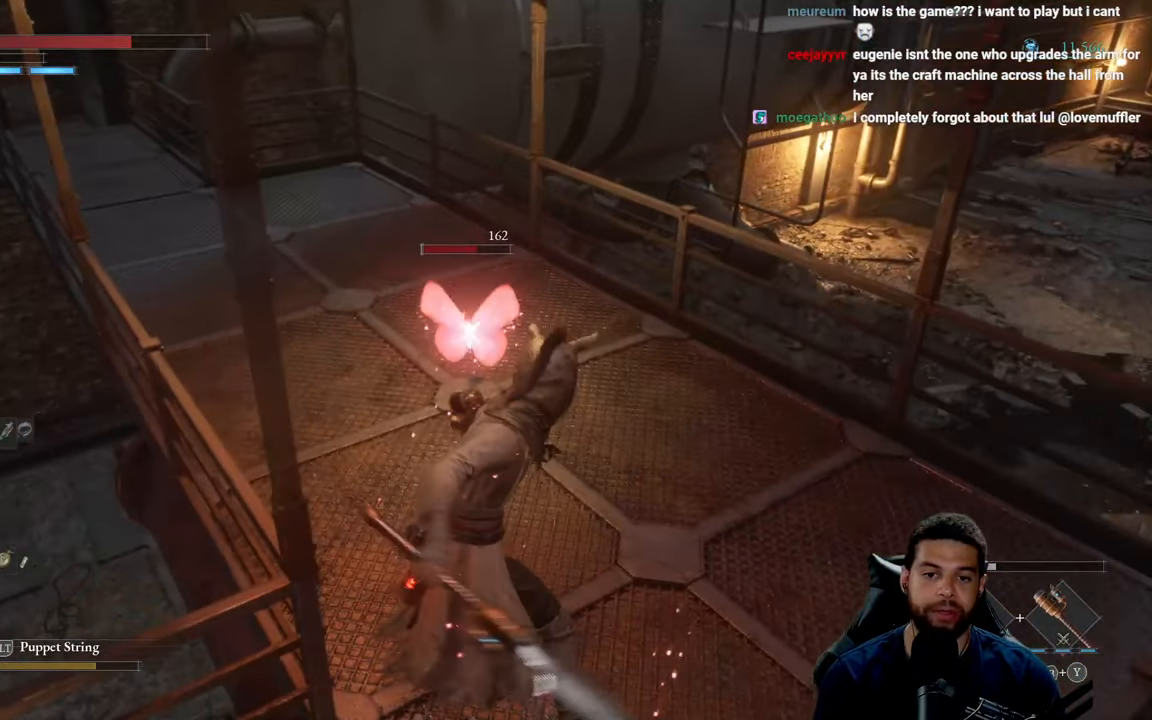
{"buttons": ["R1"], "left_stick": "up", "right_stick": "center", "events": [[117, "R1", "up"], [167, "R1", "down"], [250, "R1", "up"], [317, "R1", "down"], [433, "R1", "up"], [500, "R1", "down"]]}
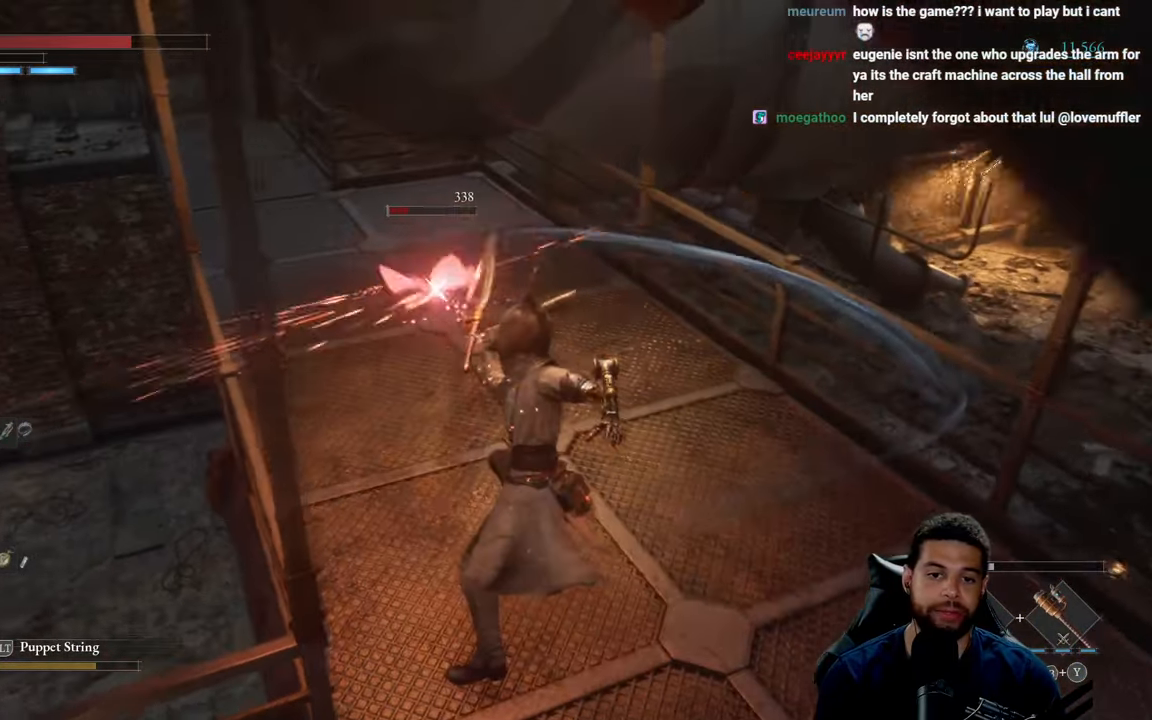
{"buttons": [], "left_stick": "up", "right_stick": "center", "events": [[100, "R1", "up"], [183, "R1", "down"], [300, "R1", "up"], [383, "R1", "down"], [467, "R1", "up"]]}